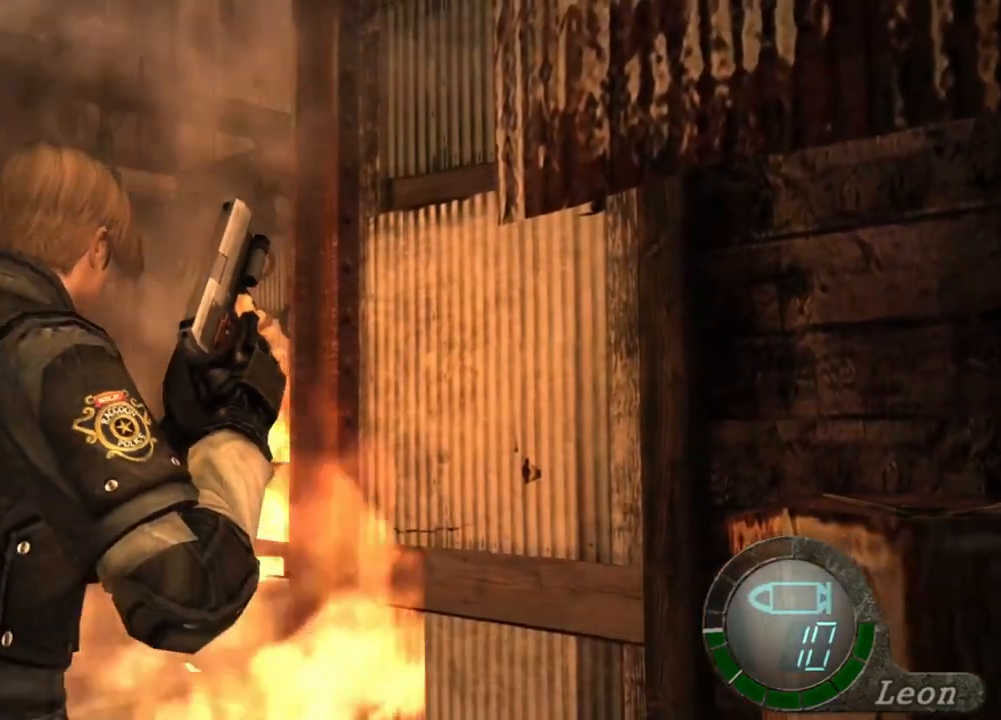
Gameplay with keyboard and mouse; each line is a JSON object with the keys and mouse buttons held at the frame after it. "events" lists presses ("down") and releases ("up") of "1", "2", "3", "4", "5", "a", "alt", "b", "c", "ctrl", "d", "e", "f", "g", "q", "r", "s", "shift", "space", "t", "tab", "tilde", "v", "w", "x", "z", "mouse_left", "mouse_wheel", "mouse_right", "mouse_mb4" and "mouse_mb5" between this image and that frame as [ms after this image, input, new state], when the widget could be followed in between. "mouse_left", "mouse_wheel", "mouse_right", "mouse_mb4", "mouse_mb5" = the "left", "wheel", "right", "mb4", "mb5" buttons of the "mouse" list. No other keys are recorded. "wheel" means that the mouse wheel is clicked or scrolled. Mouse movement is not recorded.
{"keys": ["w"], "mouse": [], "events": [[50, "e", "up"], [83, "e", "down"], [183, "e", "up"], [216, "e", "down"], [316, "e", "up"], [383, "e", "down"], [450, "e", "up"]]}
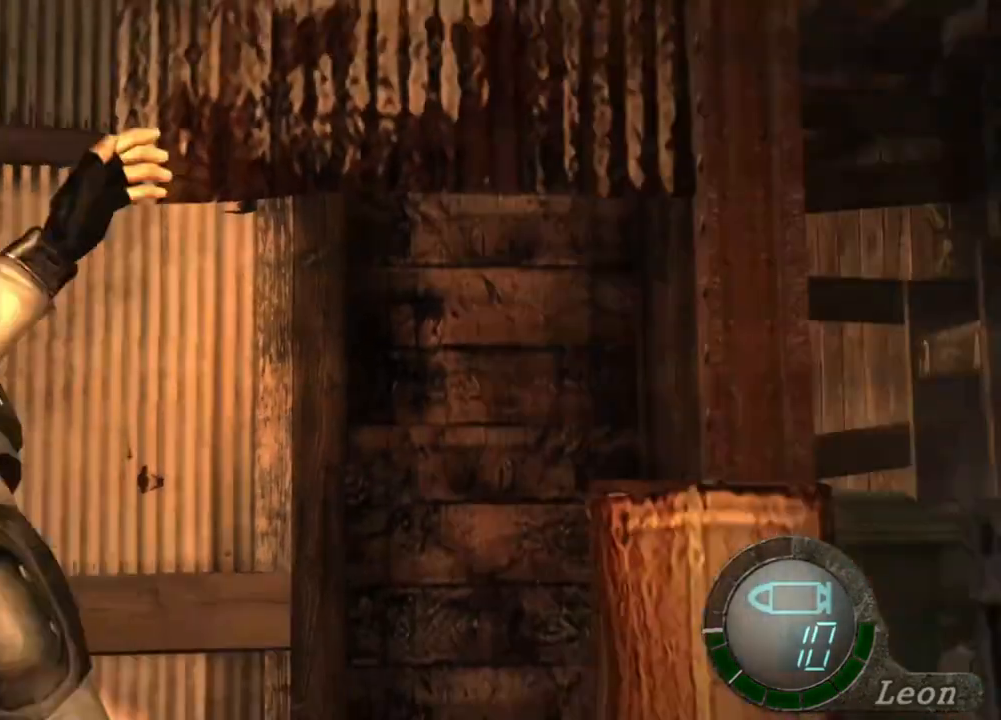
{"keys": [], "mouse": [], "events": [[16, "e", "down"], [116, "e", "up"], [150, "e", "down"], [183, "w", "up"], [250, "e", "up"]]}
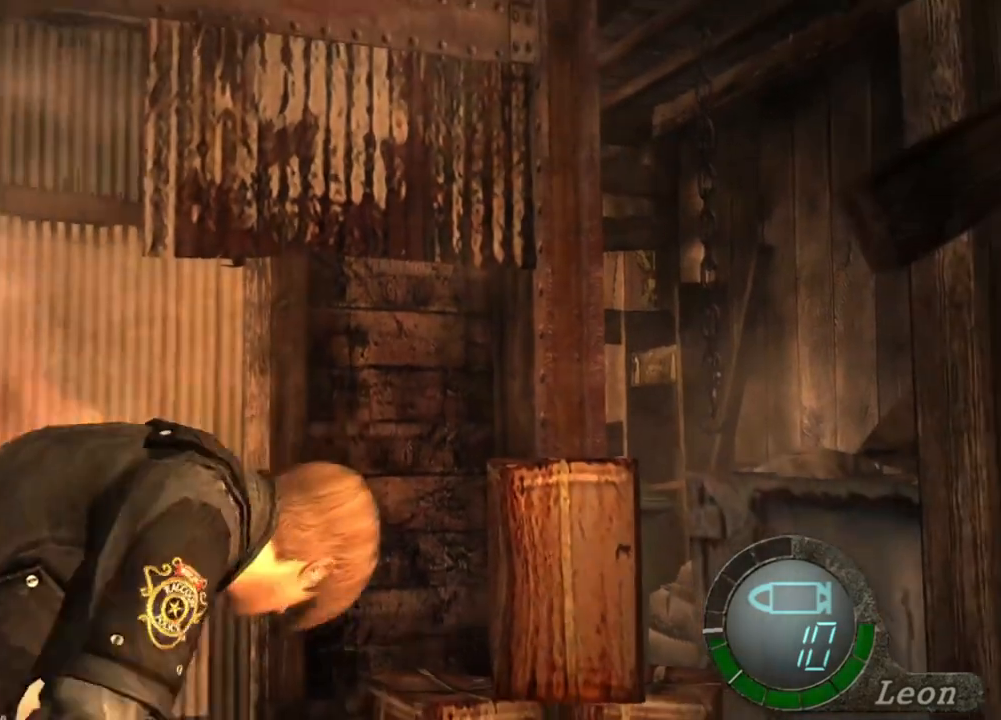
{"keys": [], "mouse": [], "events": []}
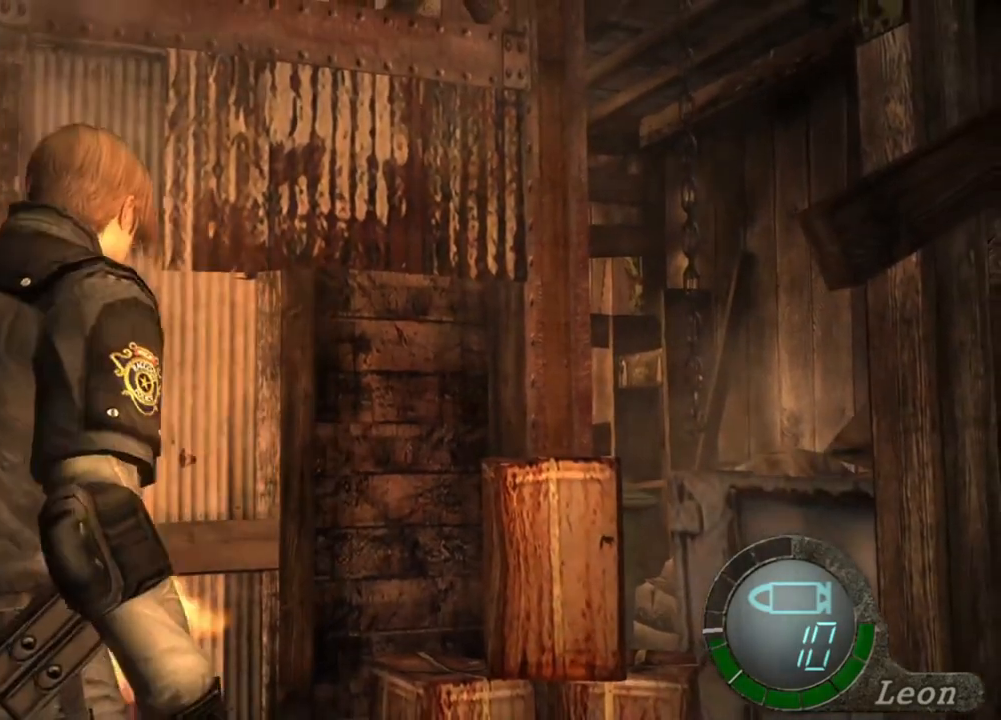
{"keys": [], "mouse": [], "events": []}
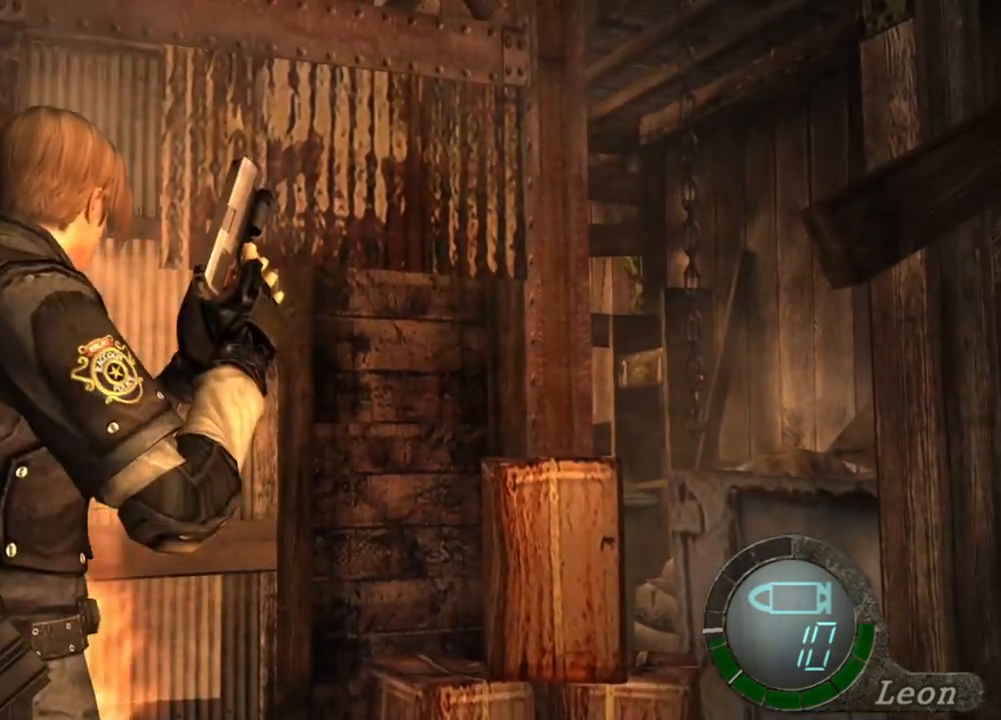
{"keys": [], "mouse": [], "events": []}
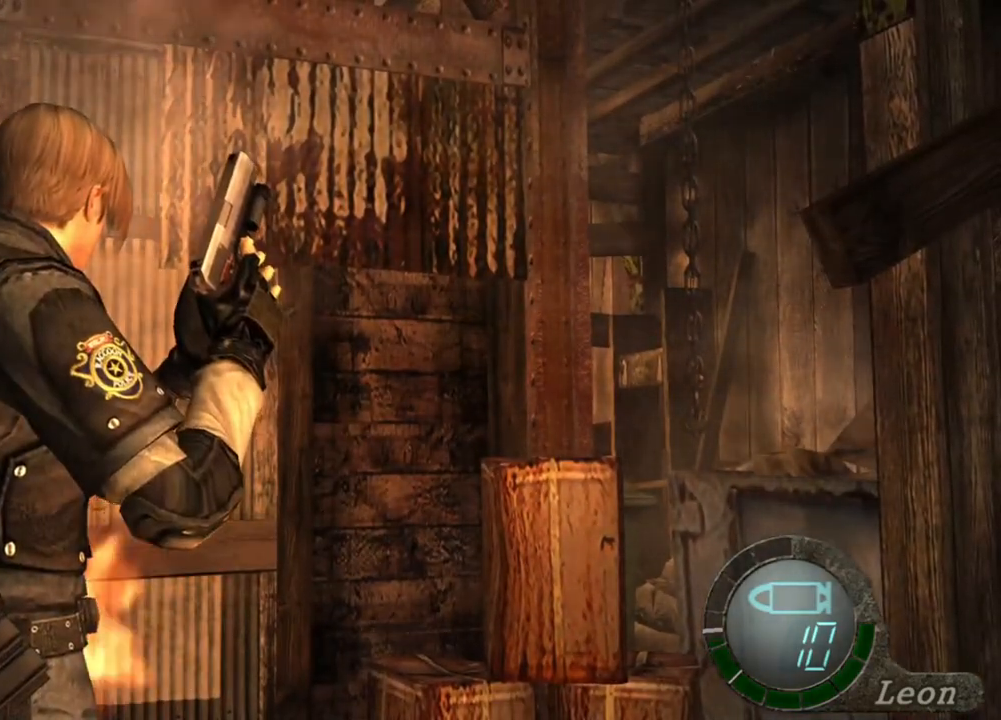
{"keys": [], "mouse": [], "events": []}
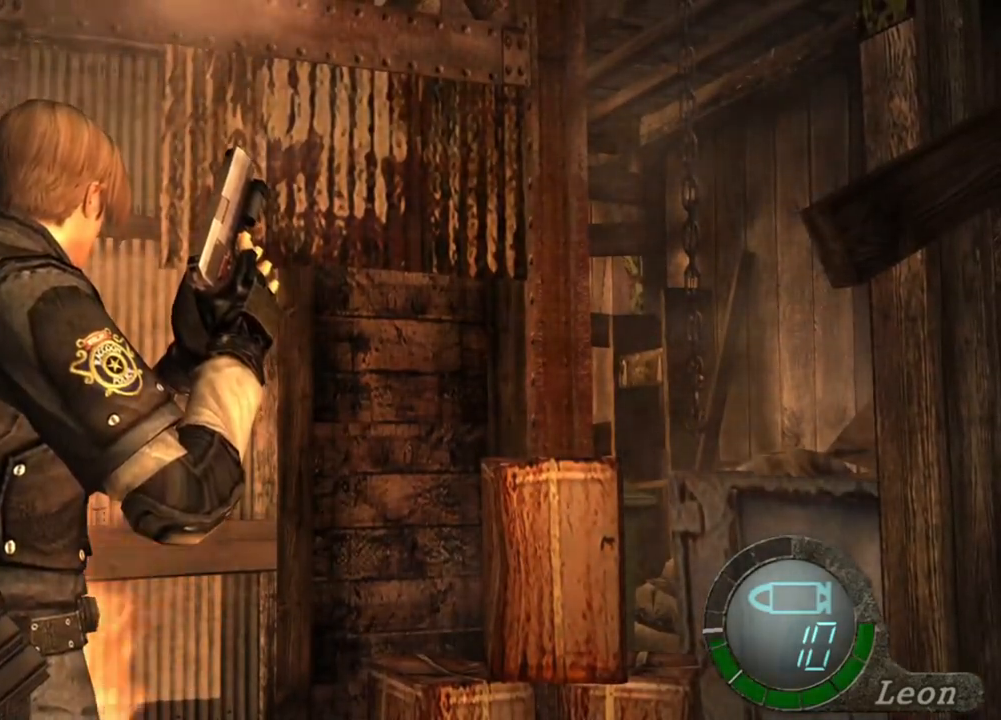
{"keys": [], "mouse": [], "events": []}
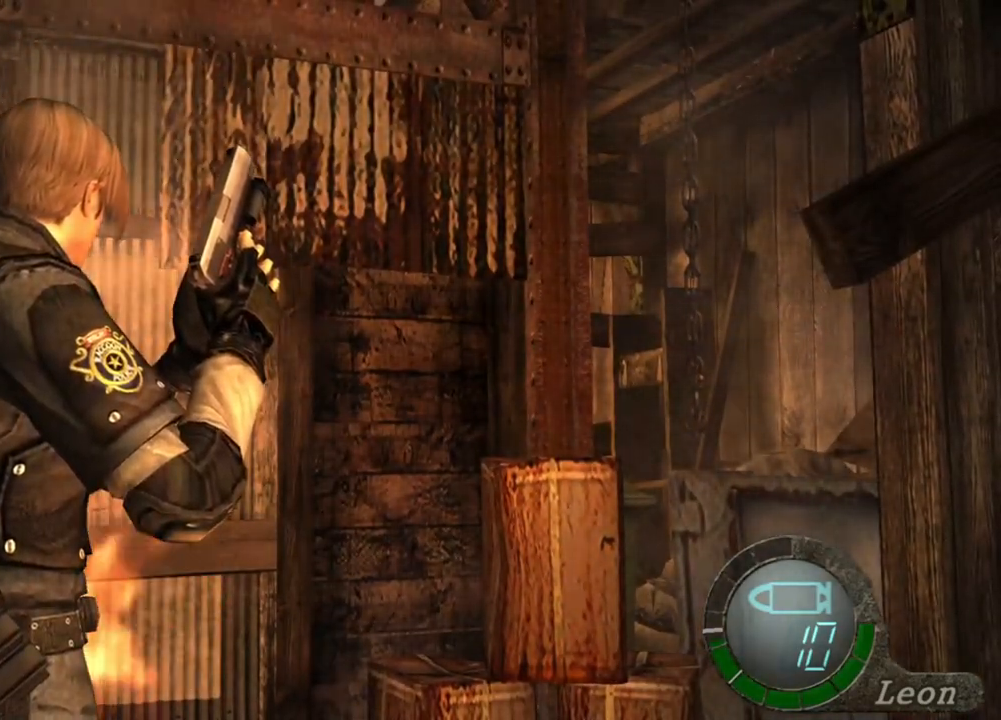
{"keys": ["s"], "mouse": [], "events": [[183, "s", "down"]]}
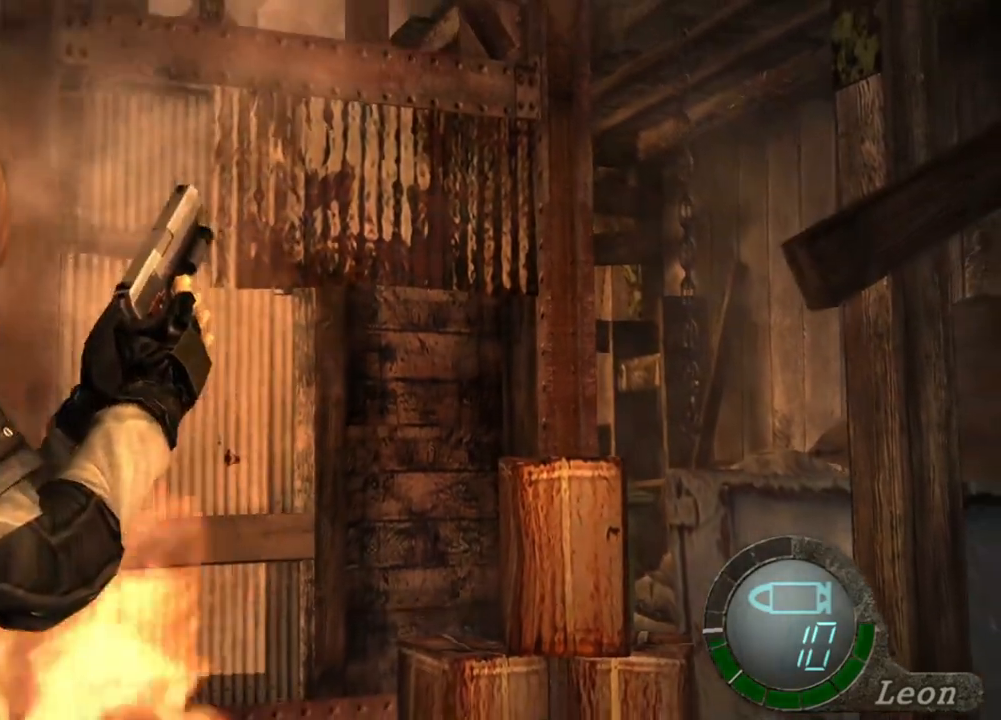
{"keys": ["s"], "mouse": [], "events": []}
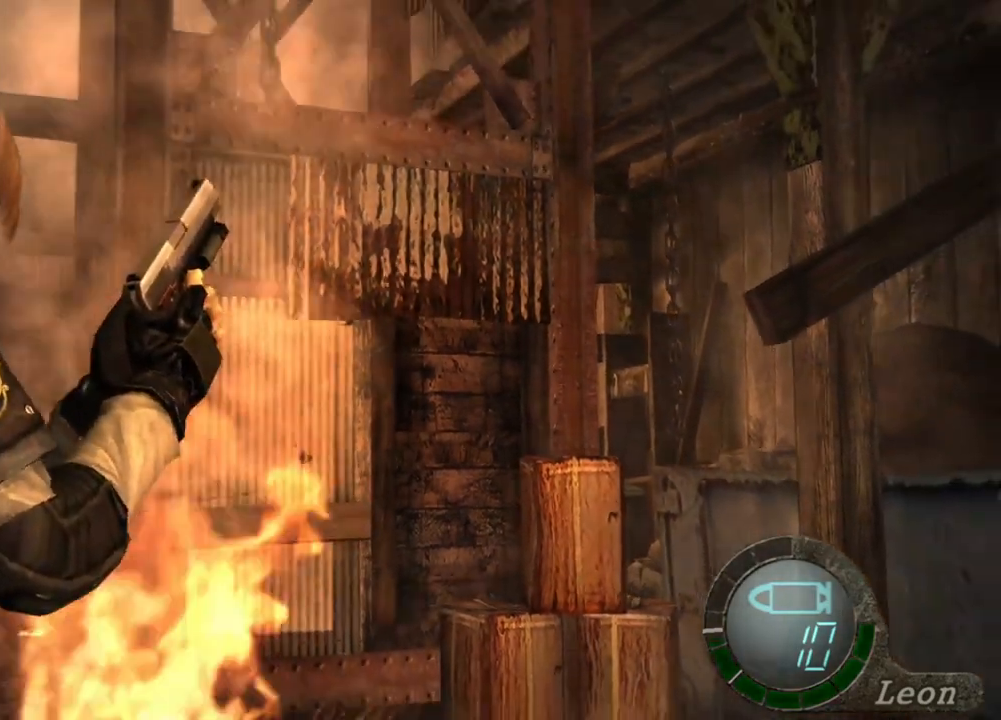
{"keys": ["s"], "mouse": [], "events": []}
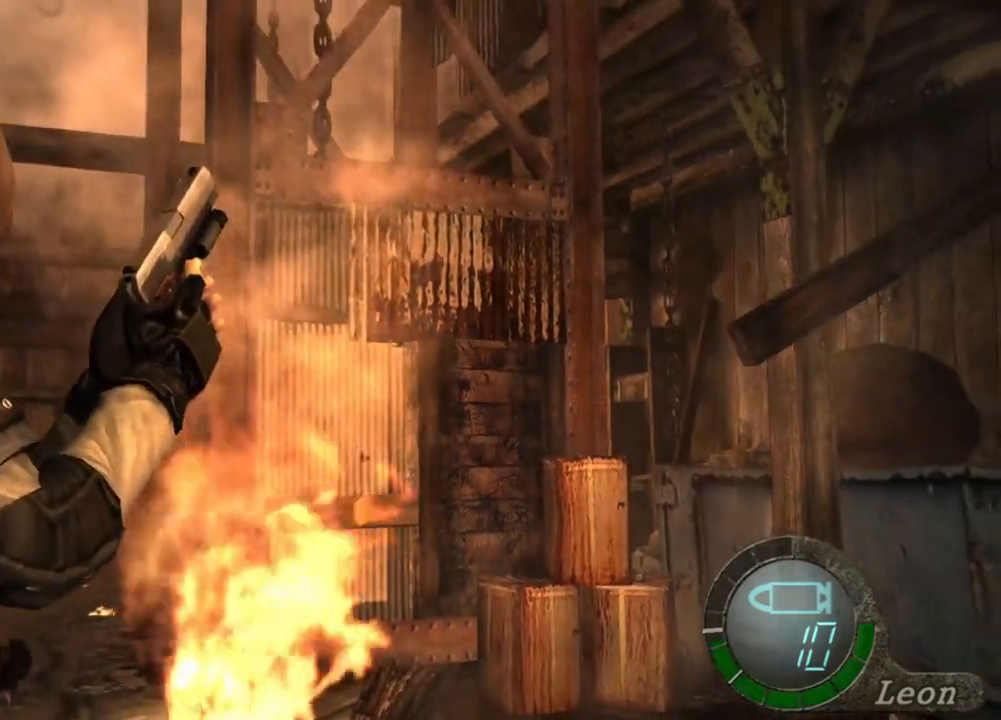
{"keys": ["s"], "mouse": [], "events": []}
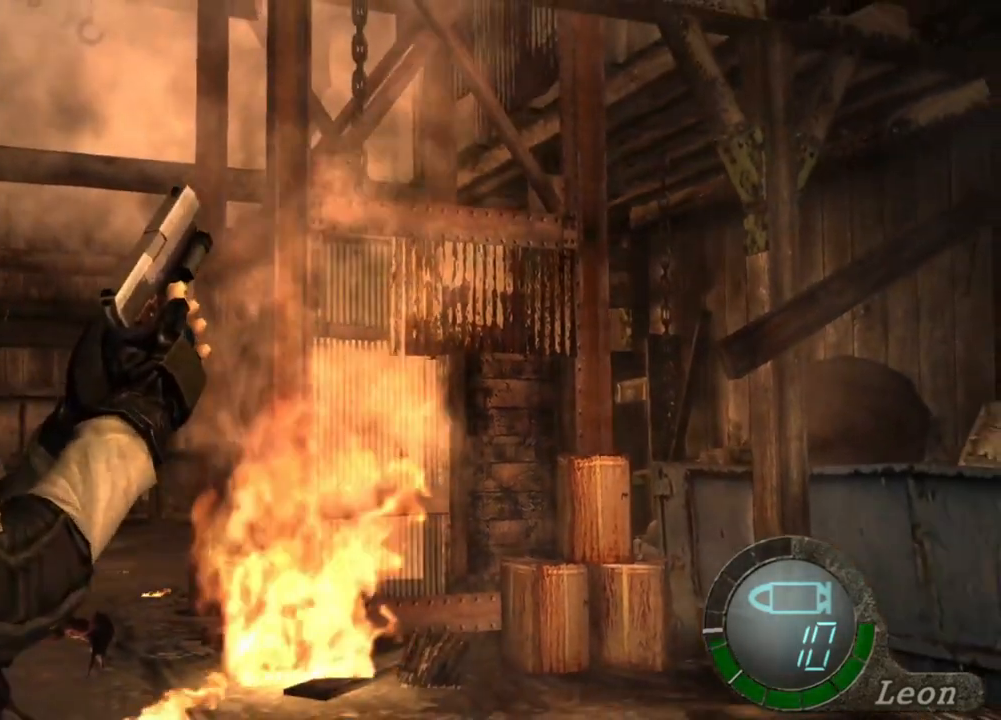
{"keys": [], "mouse": [], "events": [[150, "s", "up"]]}
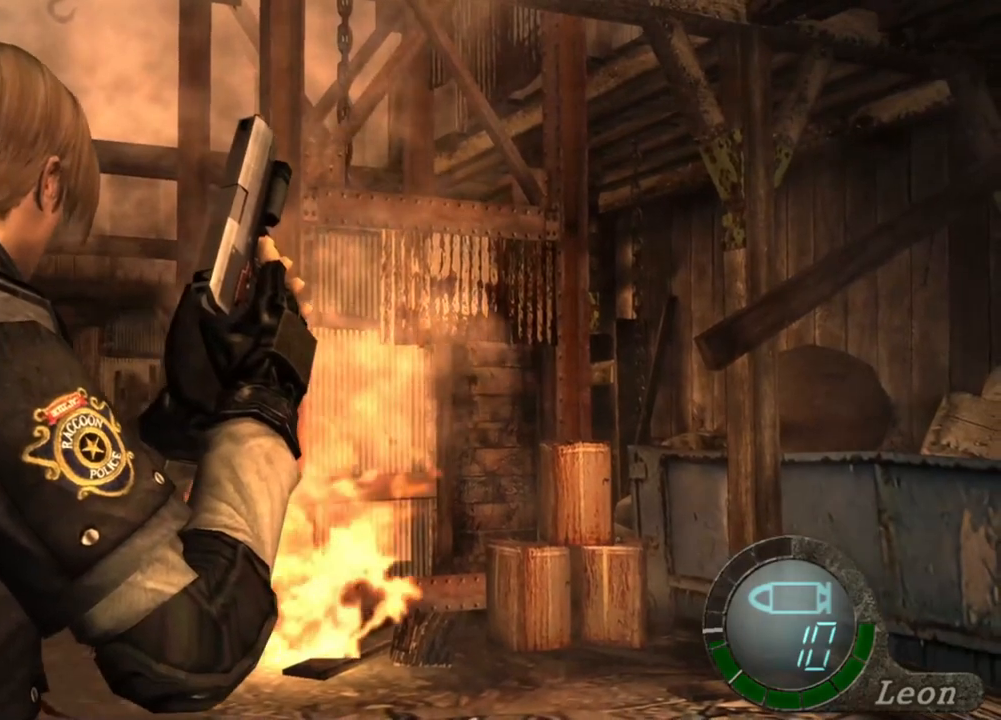
{"keys": [], "mouse": ["right"], "events": [[383, "mouse_right", "down"]]}
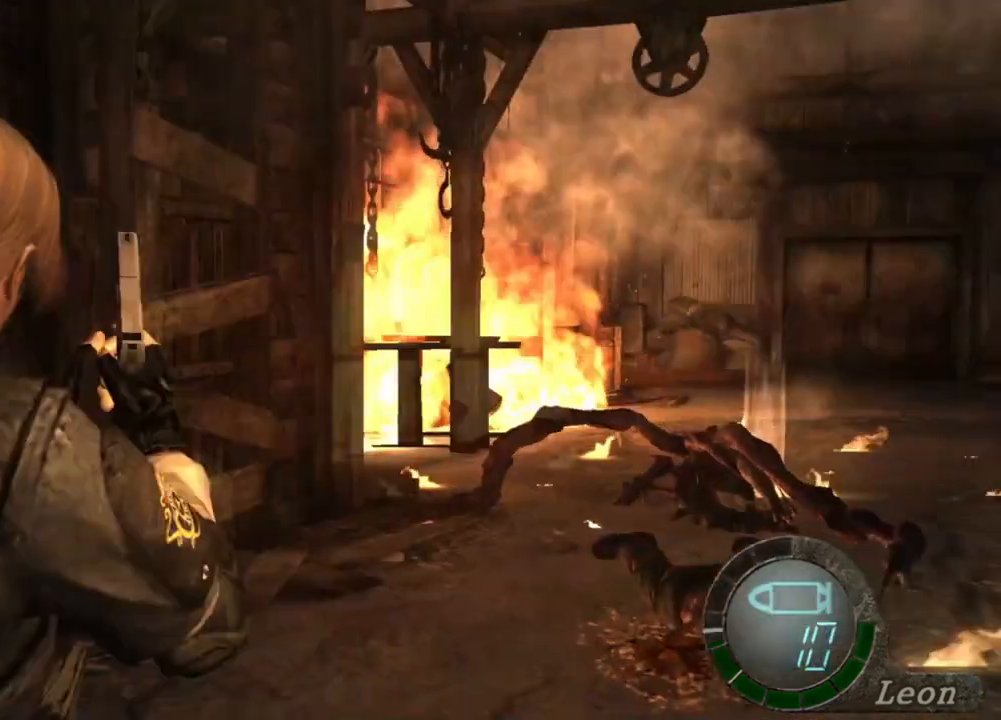
{"keys": [], "mouse": [], "events": [[83, "mouse_right", "up"]]}
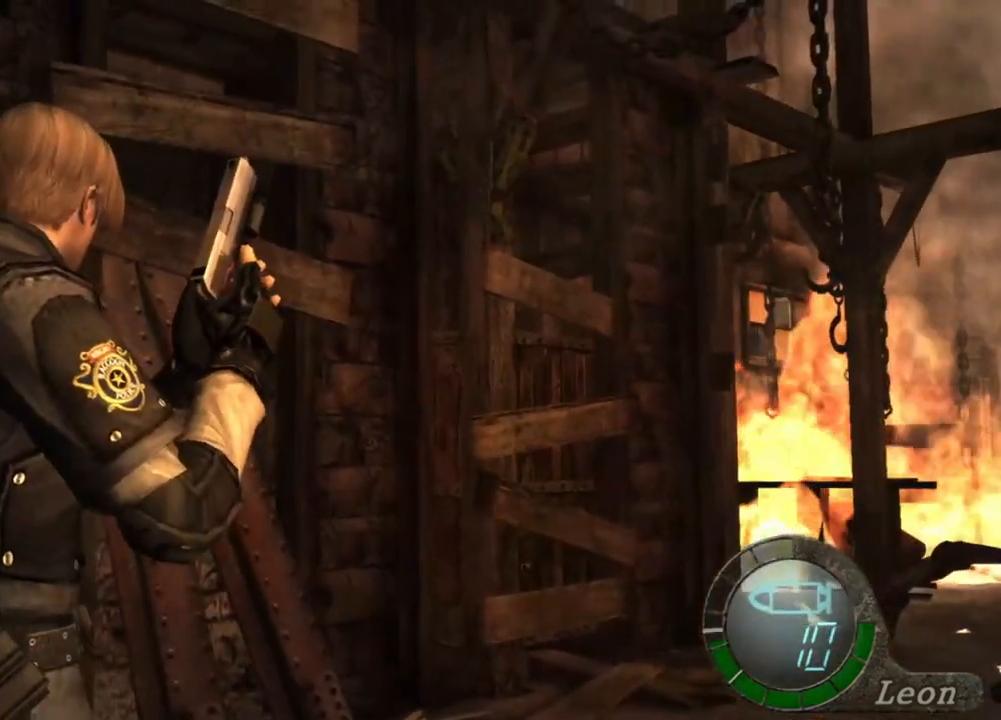
{"keys": [], "mouse": [], "events": []}
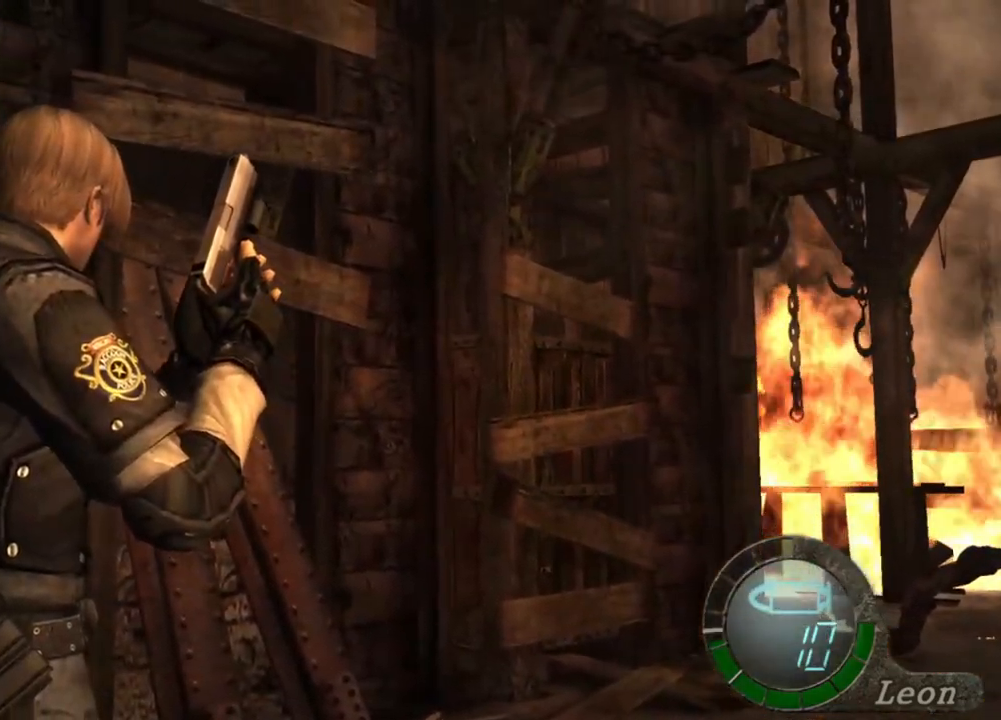
{"keys": [], "mouse": [], "events": []}
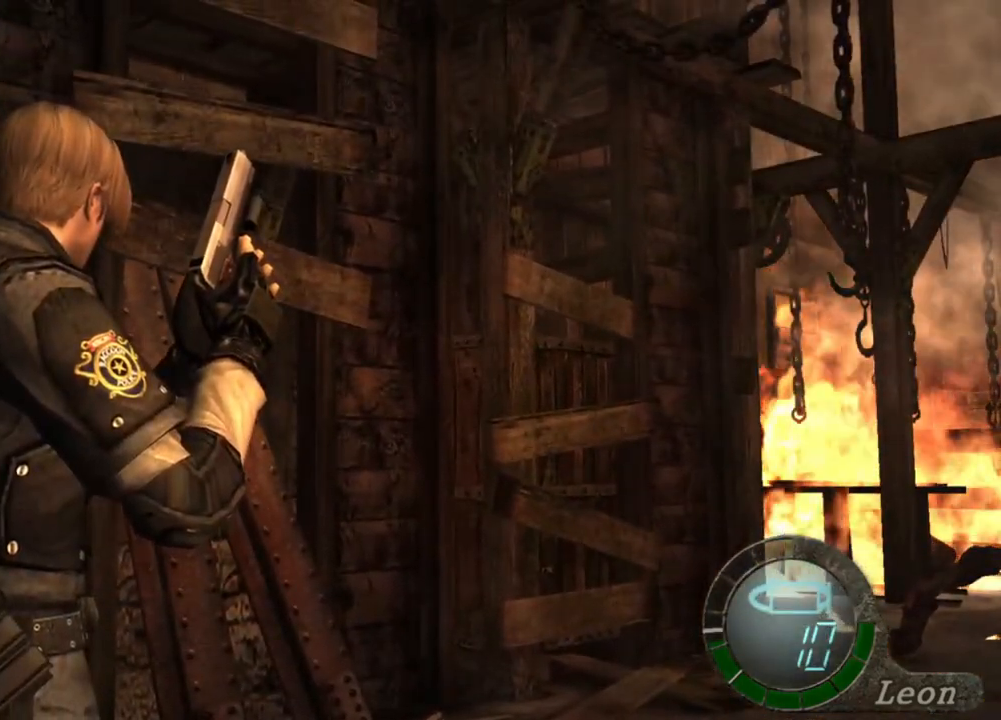
{"keys": [], "mouse": [], "events": []}
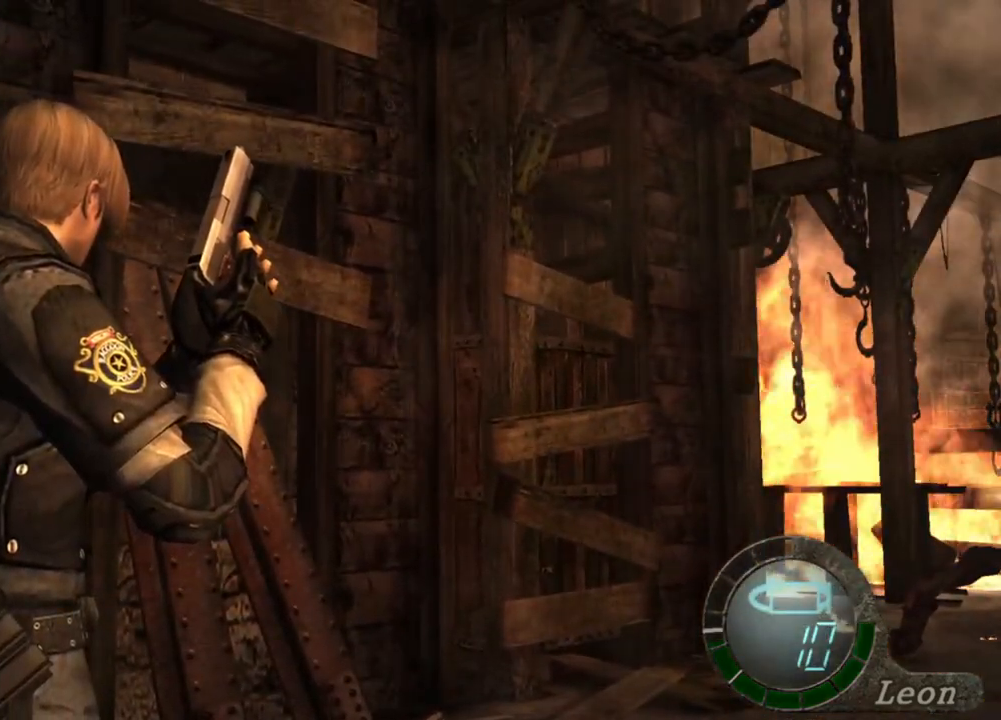
{"keys": [], "mouse": [], "events": []}
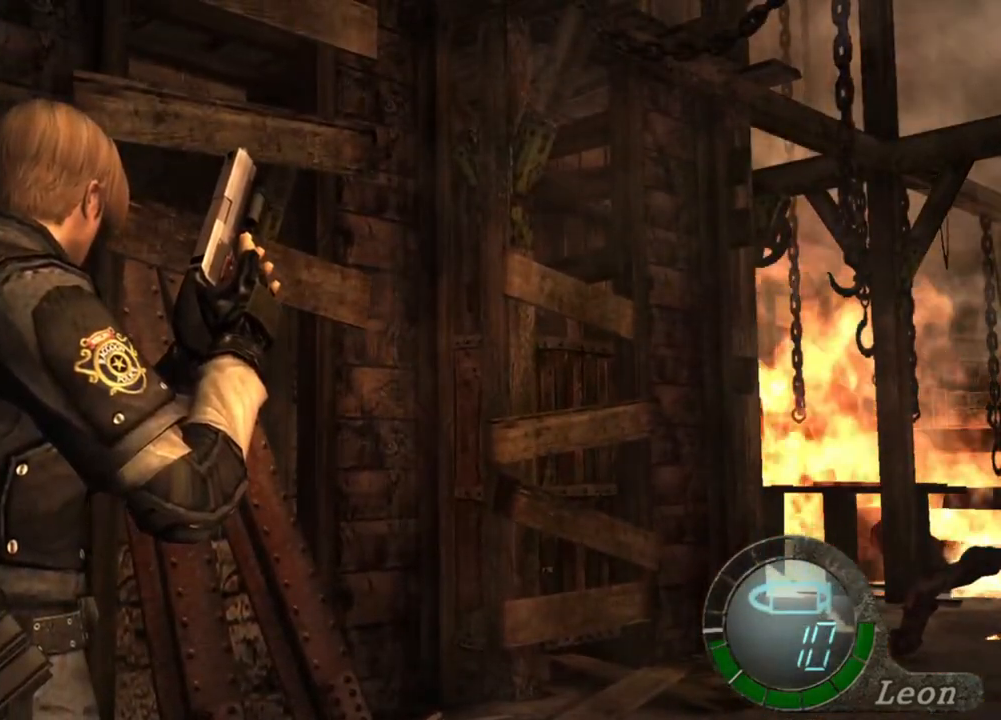
{"keys": [], "mouse": [], "events": []}
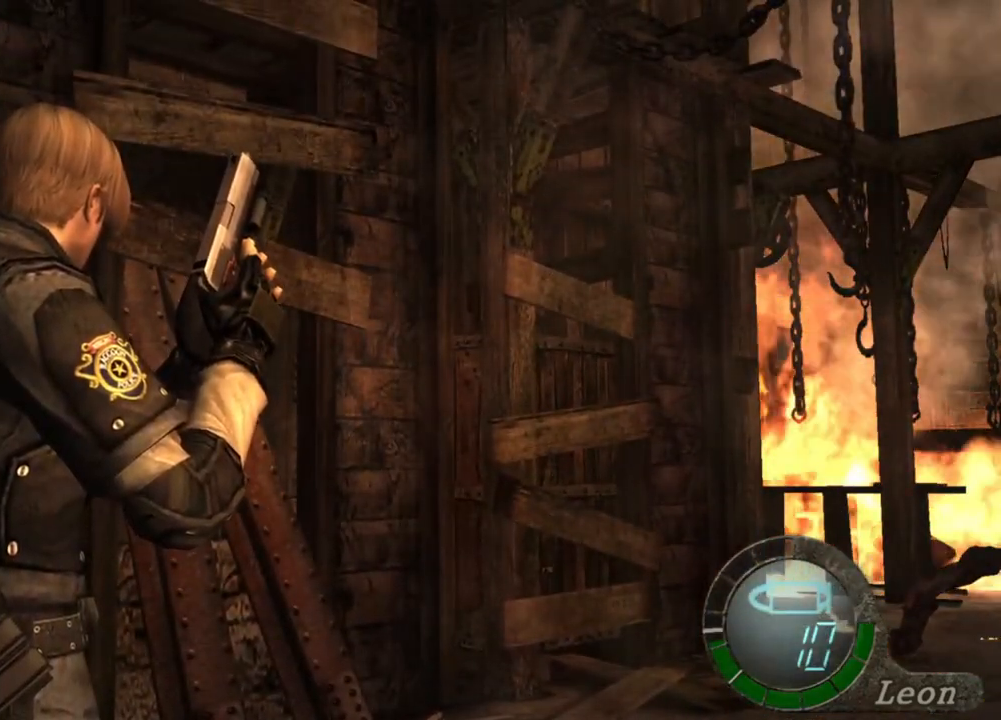
{"keys": [], "mouse": [], "events": []}
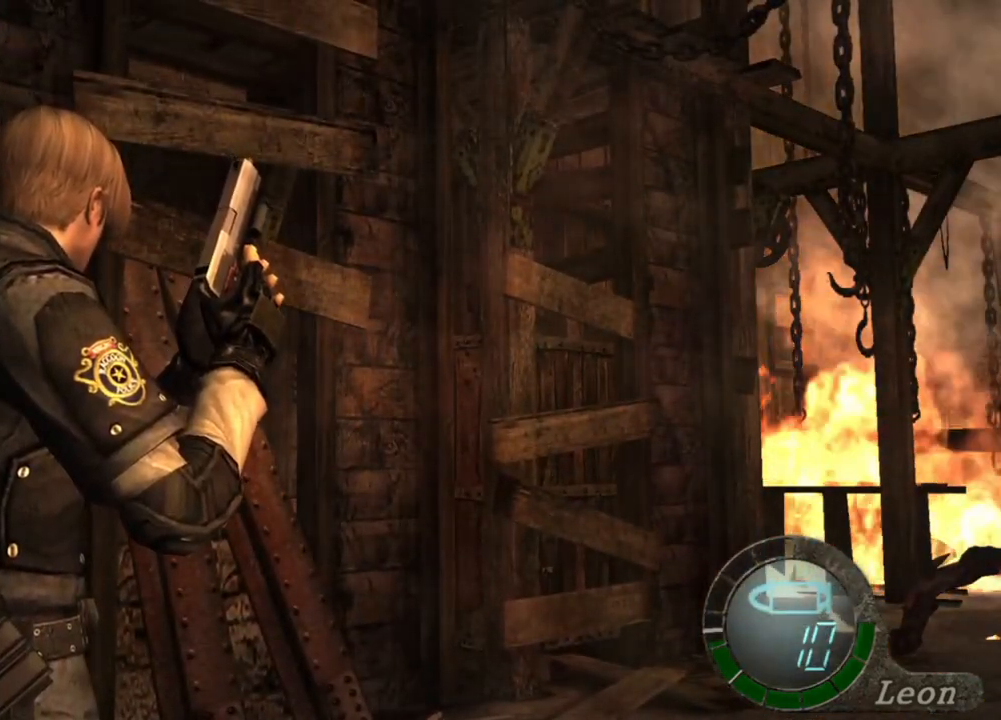
{"keys": [], "mouse": [], "events": []}
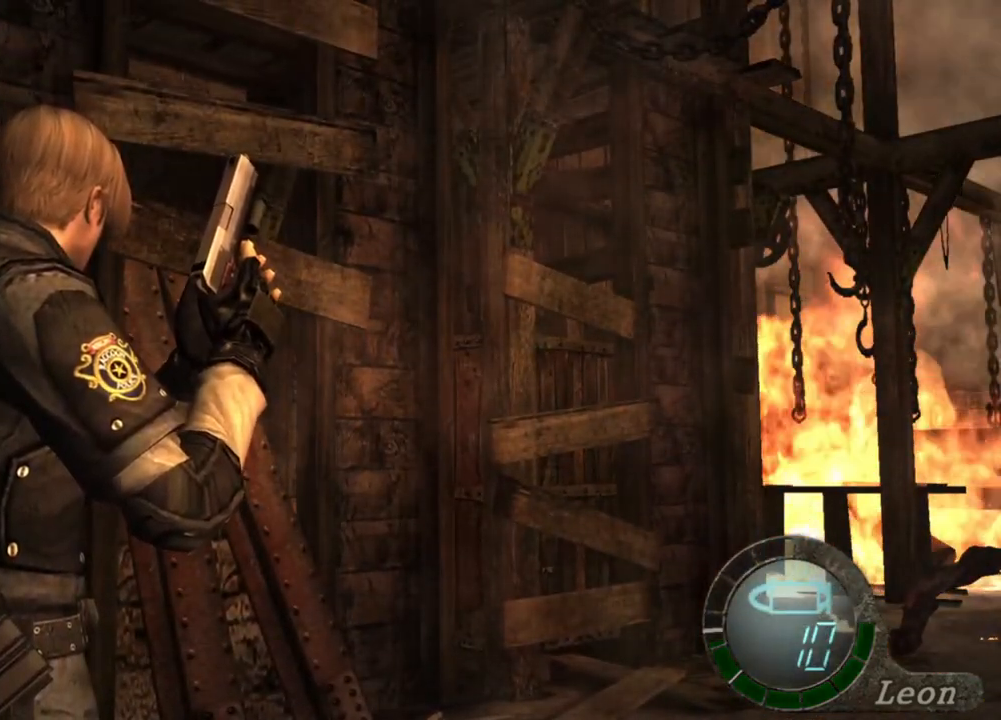
{"keys": [], "mouse": [], "events": []}
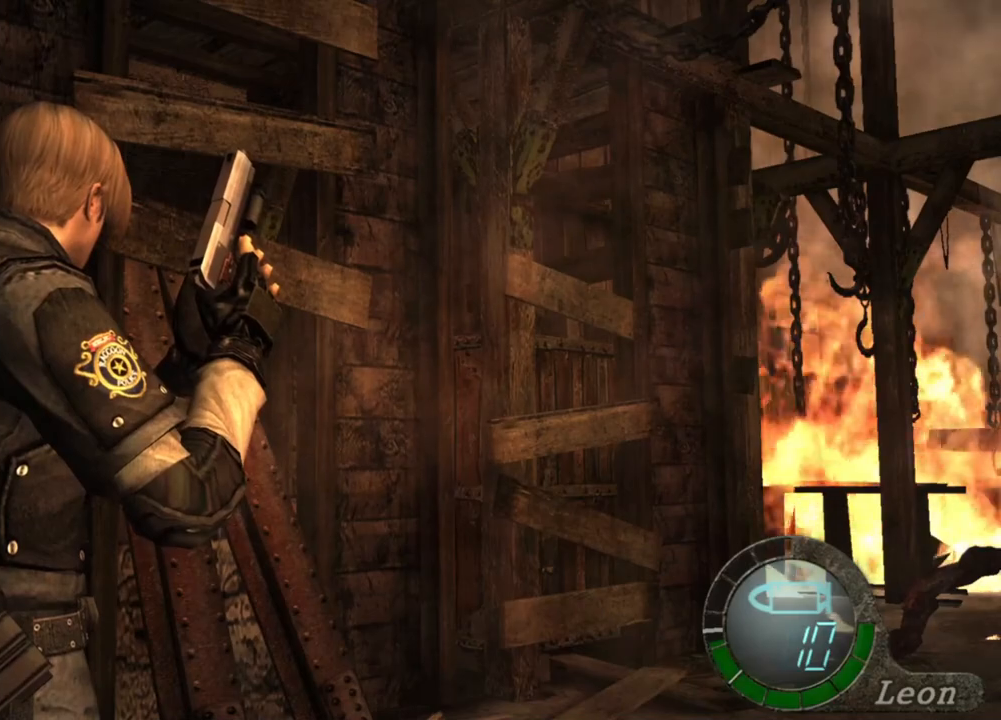
{"keys": [], "mouse": [], "events": []}
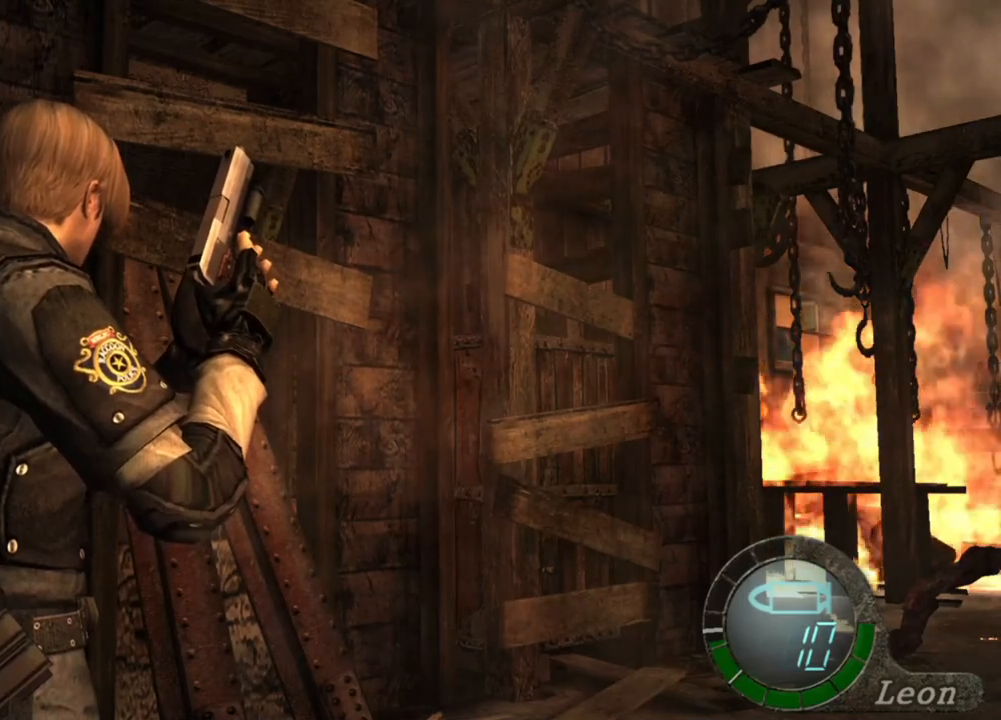
{"keys": [], "mouse": [], "events": []}
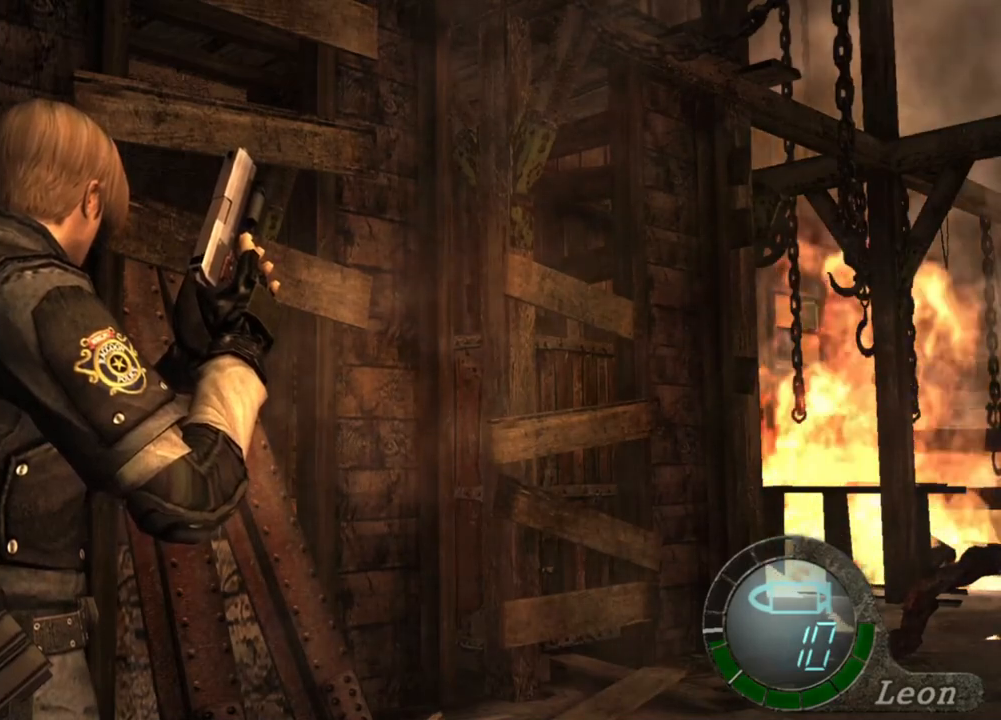
{"keys": ["d"], "mouse": [], "events": [[250, "d", "down"]]}
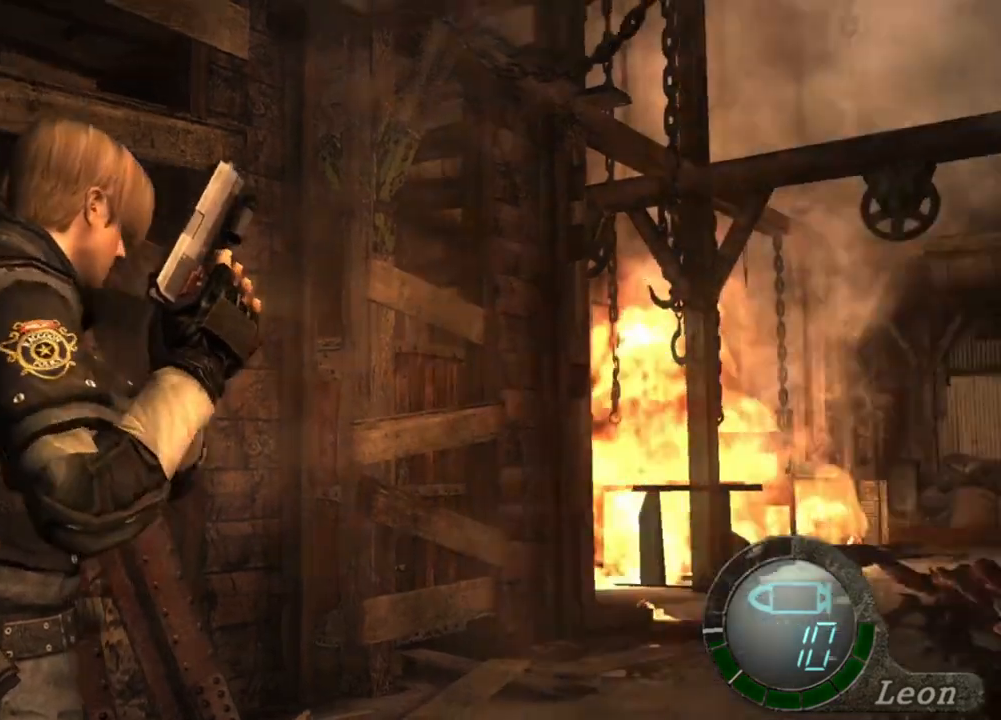
{"keys": [], "mouse": [], "events": [[50, "d", "up"], [83, "d", "down"], [183, "d", "up"], [216, "d", "down"], [316, "d", "up"], [383, "d", "down"], [450, "d", "up"]]}
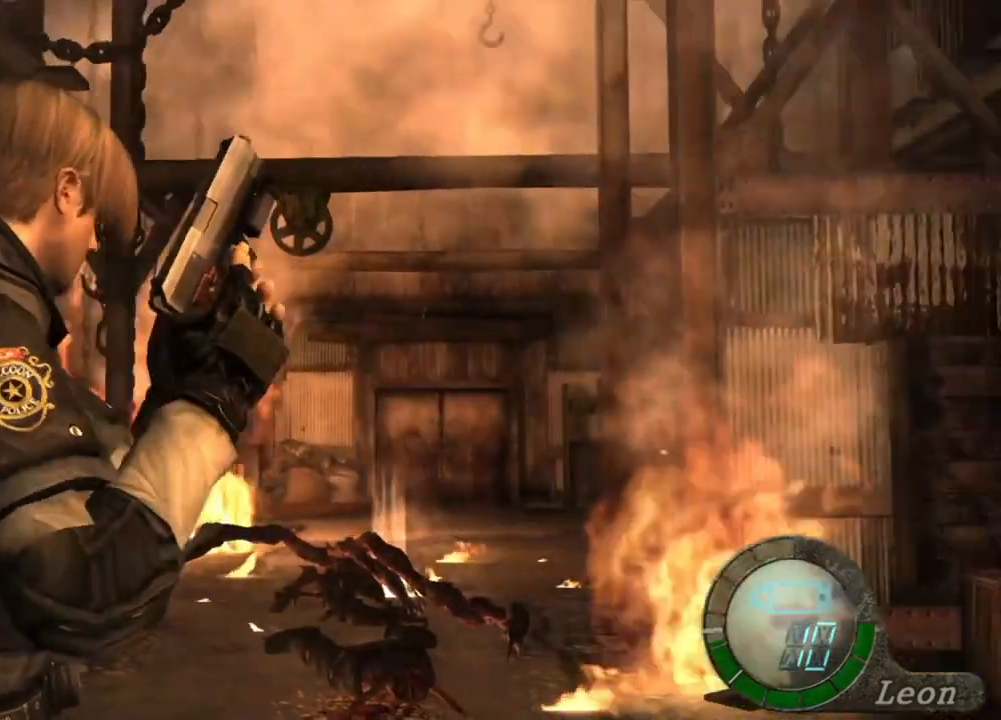
{"keys": [], "mouse": [], "events": [[16, "d", "down"], [116, "d", "up"]]}